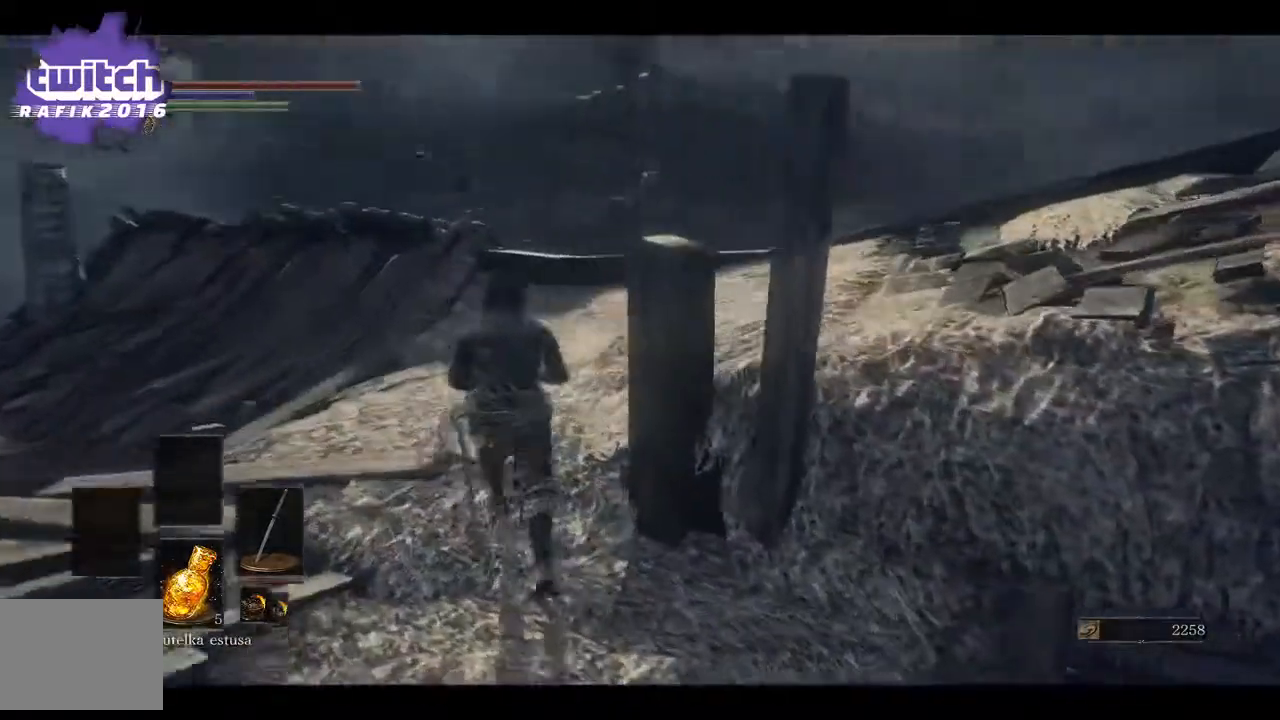
Gameplay with a controller (Xbox layout); each line is a JSON object with the inputs held at the frame after it. "events" lists button and stick changes between this image and that frame as [ms after this image, input, new state], when the widget could be followed in between.
{"buttons": [], "left_stick": "up", "right_stick": "right", "events": [[117, "right_stick", "right"]]}
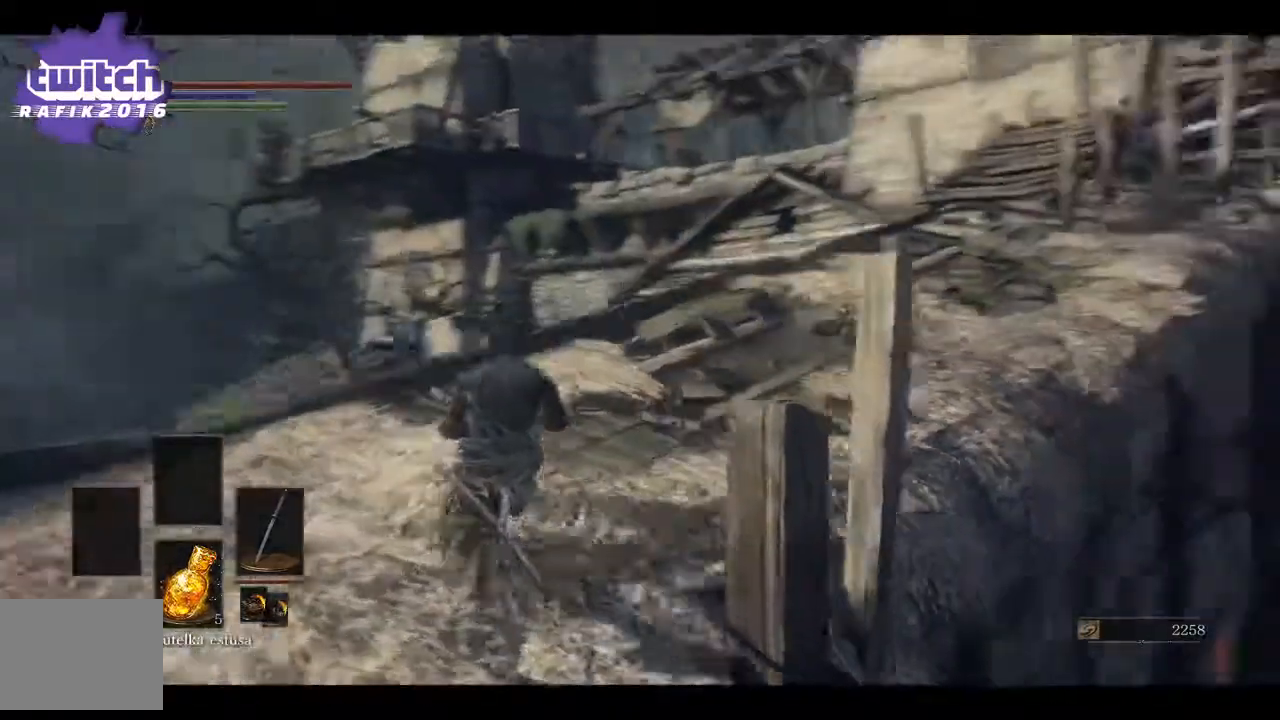
{"buttons": [], "left_stick": "up", "right_stick": "up-right", "events": [[333, "right_stick", "up-right"]]}
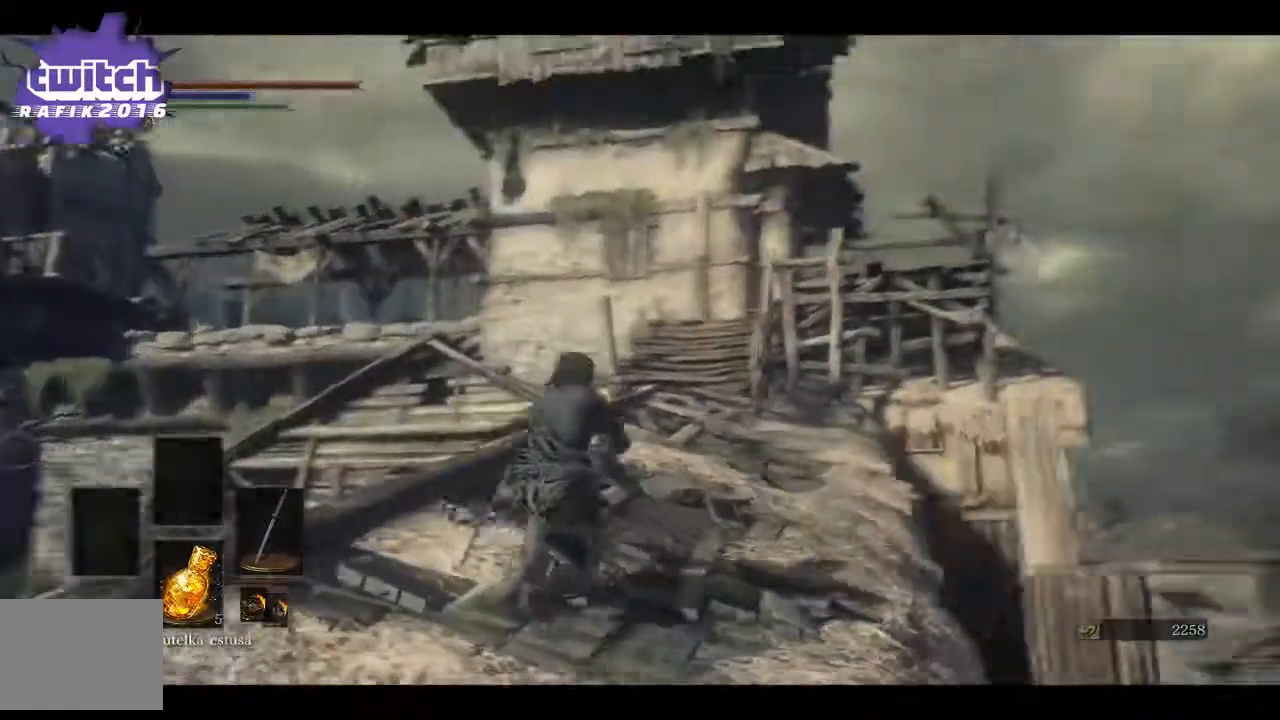
{"buttons": [], "left_stick": "up", "right_stick": "center", "events": [[100, "right_stick", "center"]]}
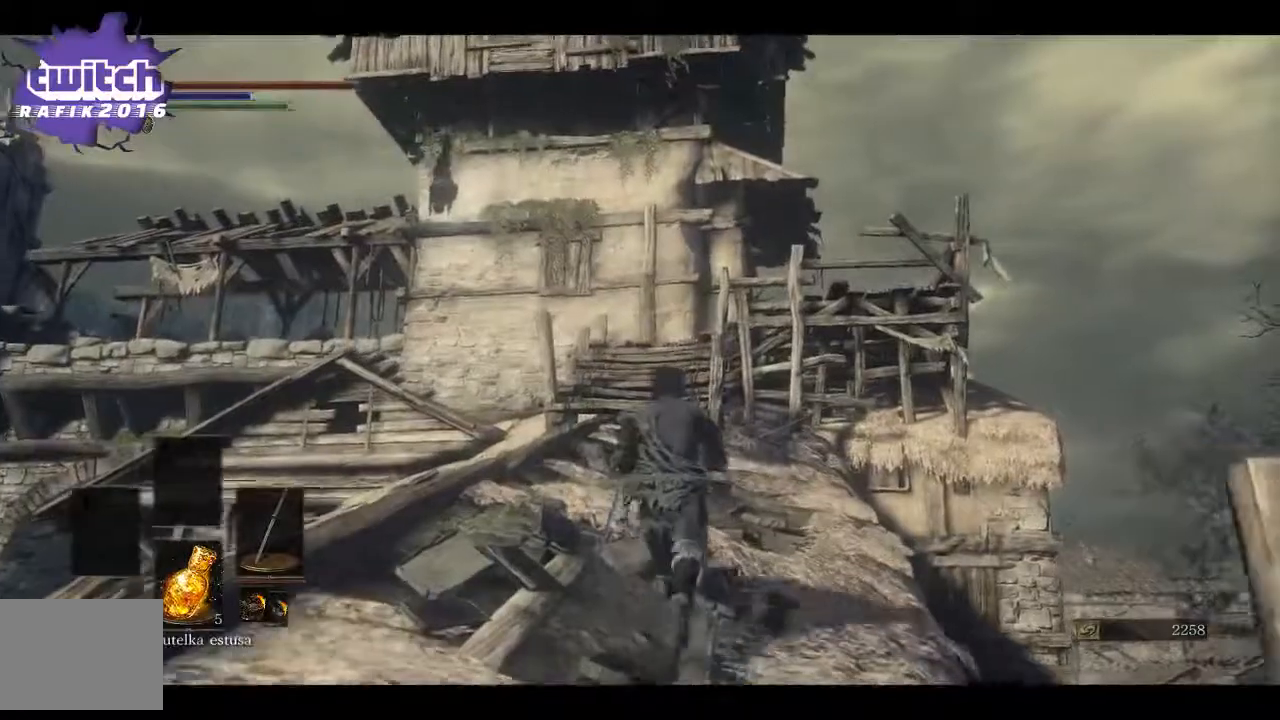
{"buttons": [], "left_stick": "up", "right_stick": "up", "events": [[400, "right_stick", "up"]]}
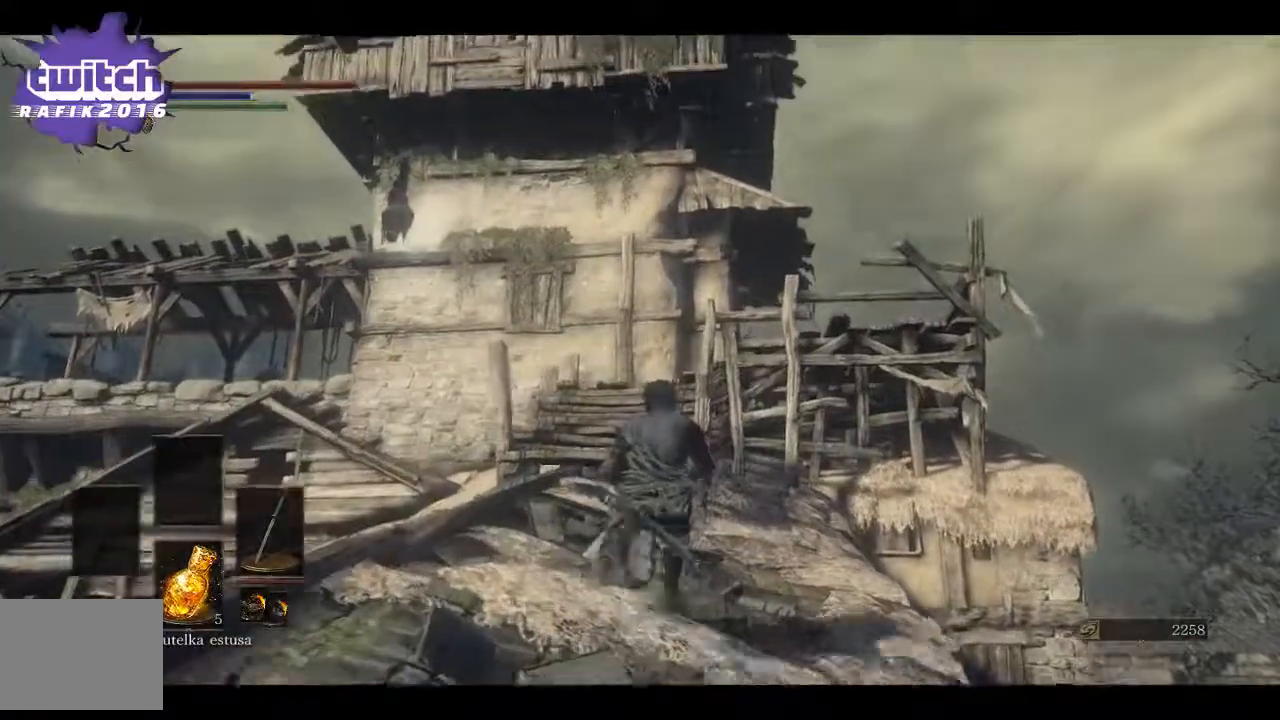
{"buttons": [], "left_stick": "up", "right_stick": "left", "events": [[167, "right_stick", "center"], [467, "right_stick", "left"]]}
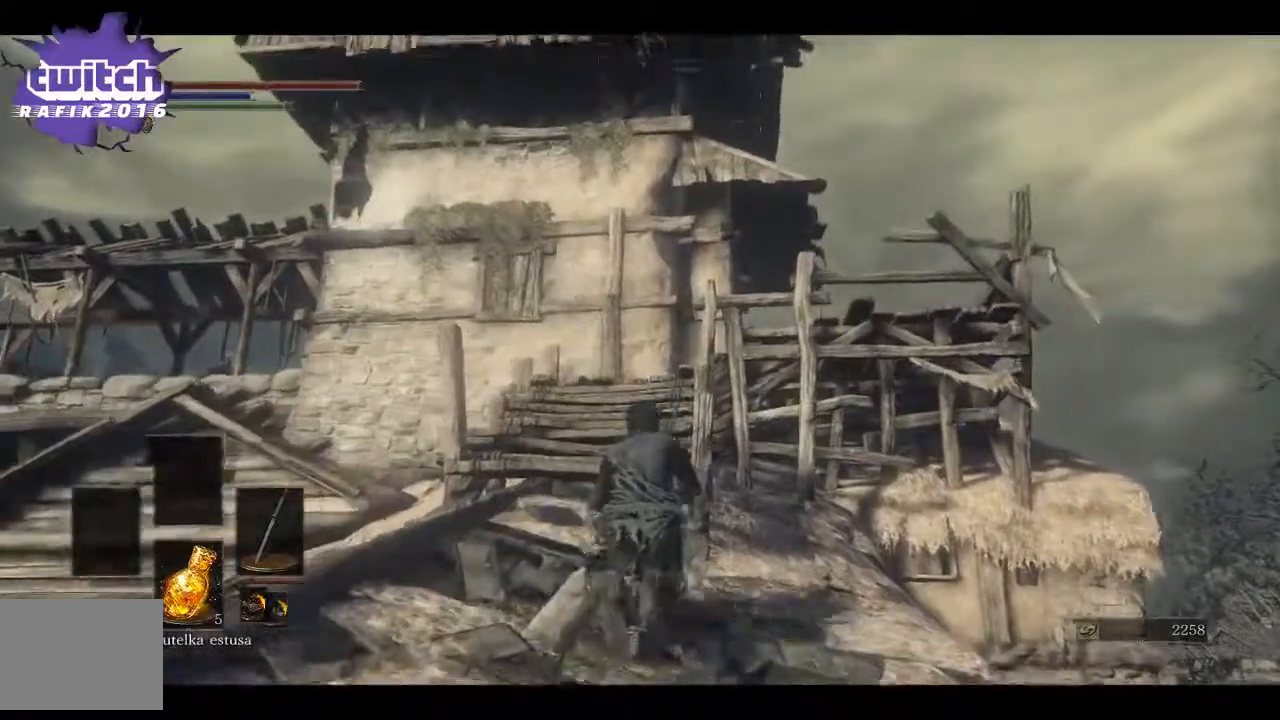
{"buttons": [], "left_stick": "up", "right_stick": "left", "events": []}
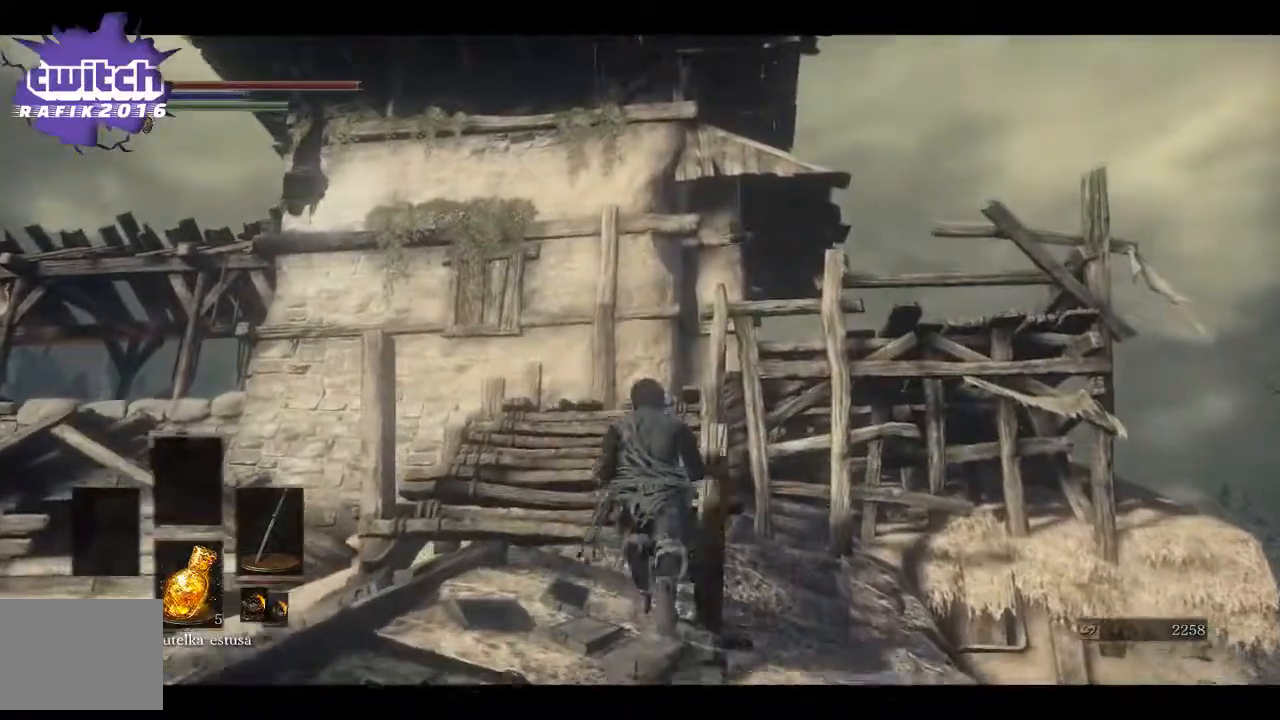
{"buttons": [], "left_stick": "center", "right_stick": "left", "events": [[433, "left_stick", "center"]]}
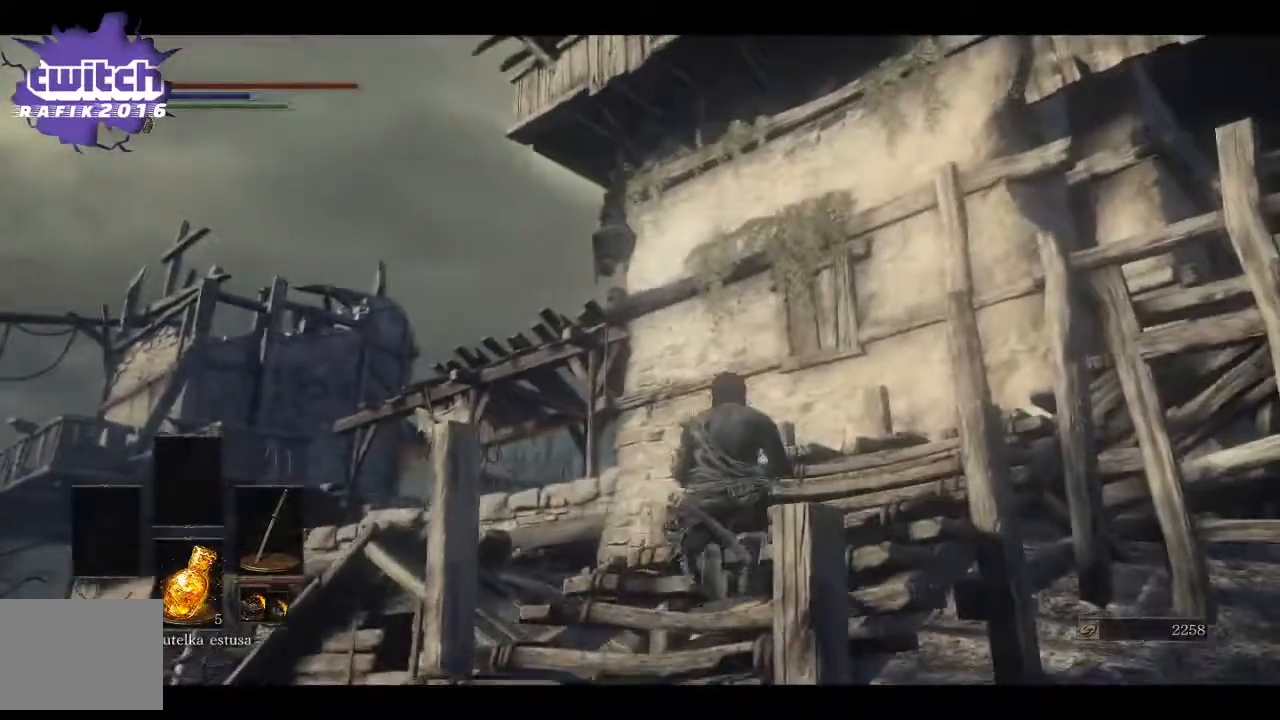
{"buttons": [], "left_stick": "center", "right_stick": "left", "events": []}
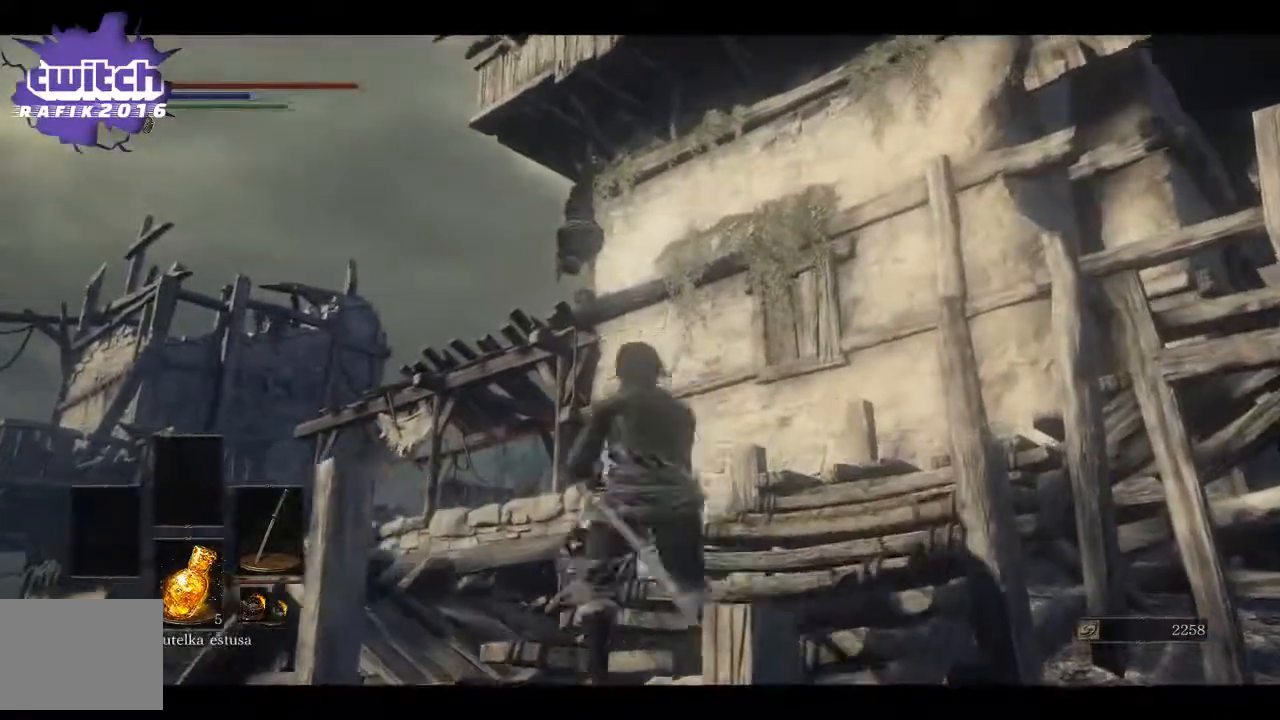
{"buttons": [], "left_stick": "center", "right_stick": "center", "events": [[300, "right_stick", "center"]]}
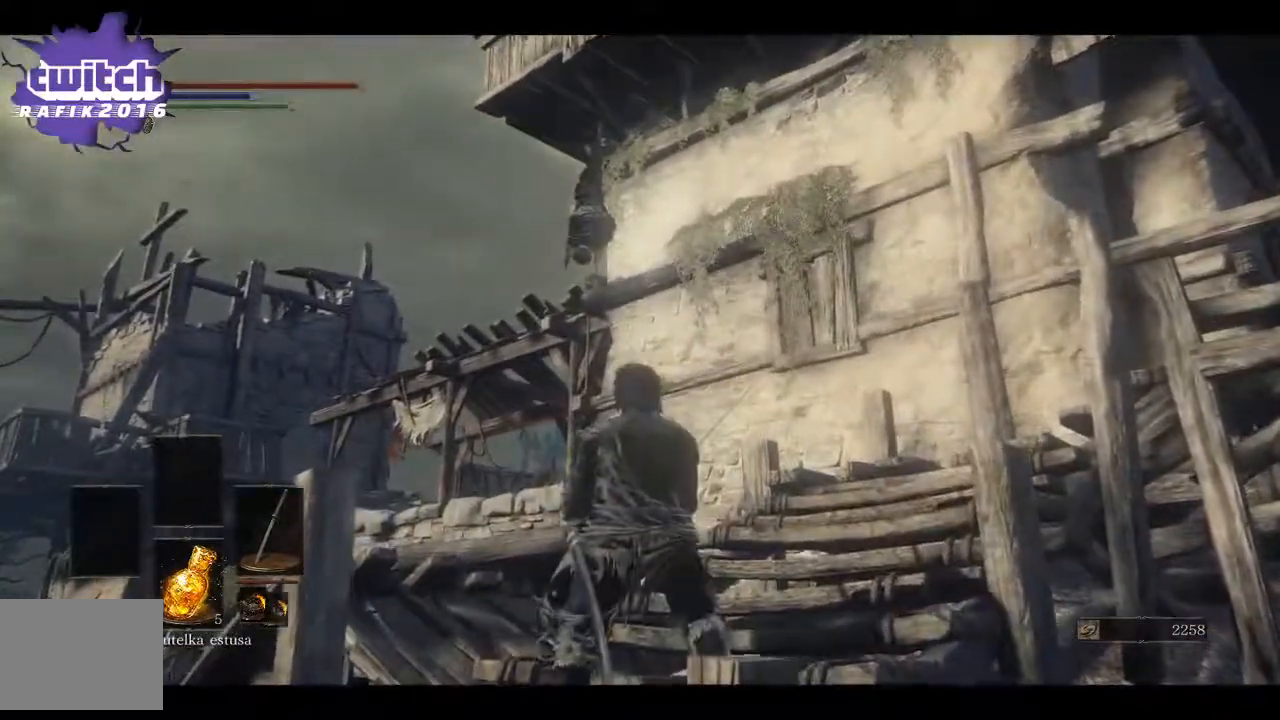
{"buttons": [], "left_stick": "center", "right_stick": "center"}
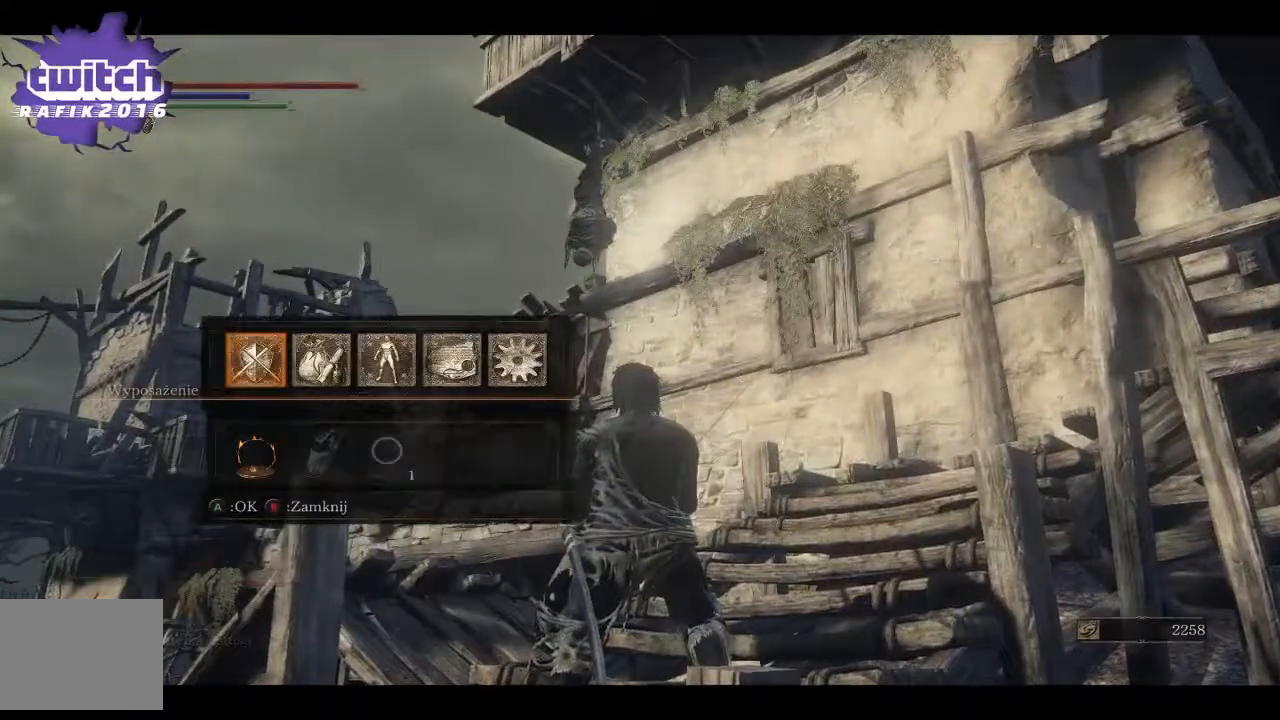
{"buttons": [], "left_stick": "center", "right_stick": "center", "events": [[267, "A", "down"], [400, "A", "up"]]}
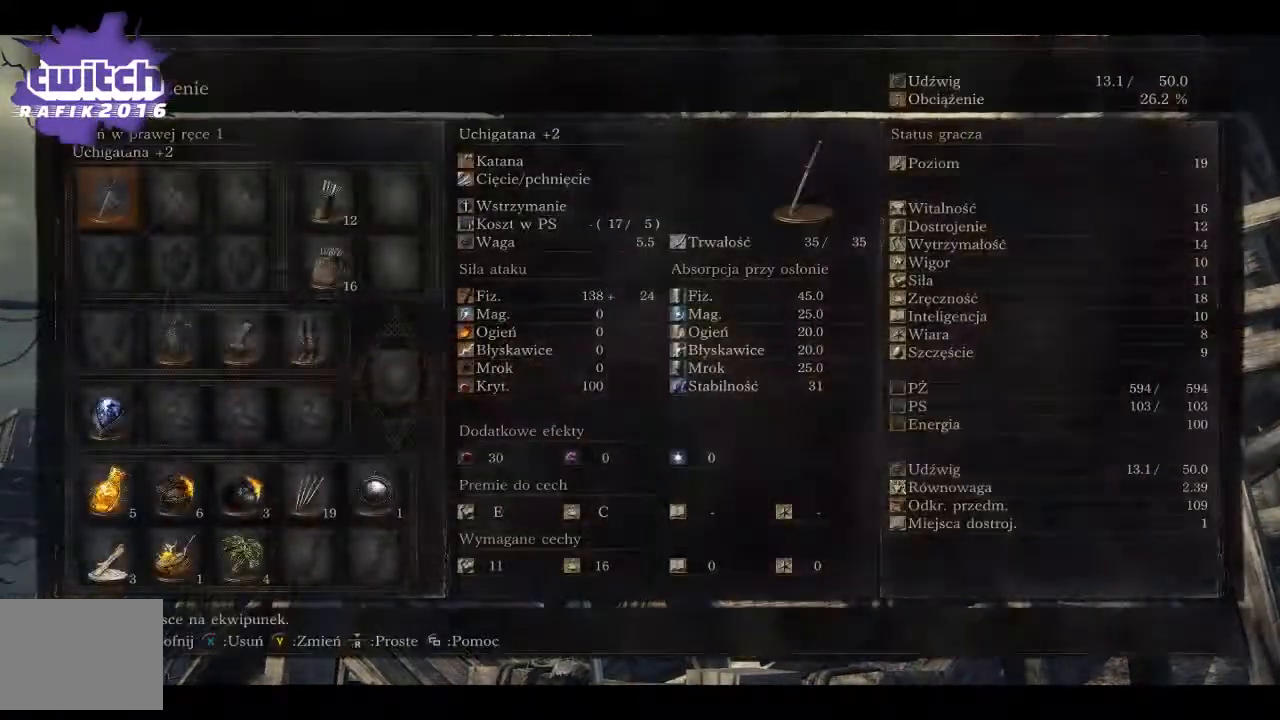
{"buttons": ["DPAD_DOWN"], "left_stick": "center", "right_stick": "center", "events": [[483, "DPAD_DOWN", "down"]]}
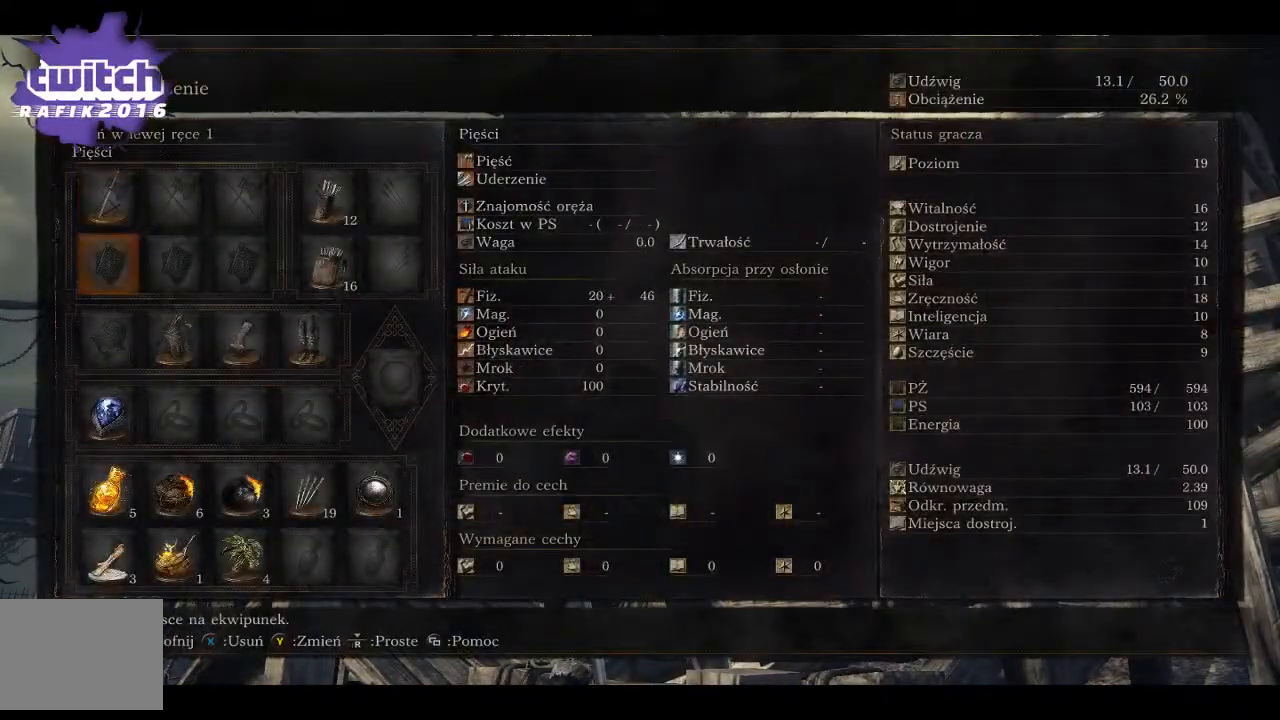
{"buttons": [], "left_stick": "center", "right_stick": "center", "events": [[100, "DPAD_DOWN", "up"]]}
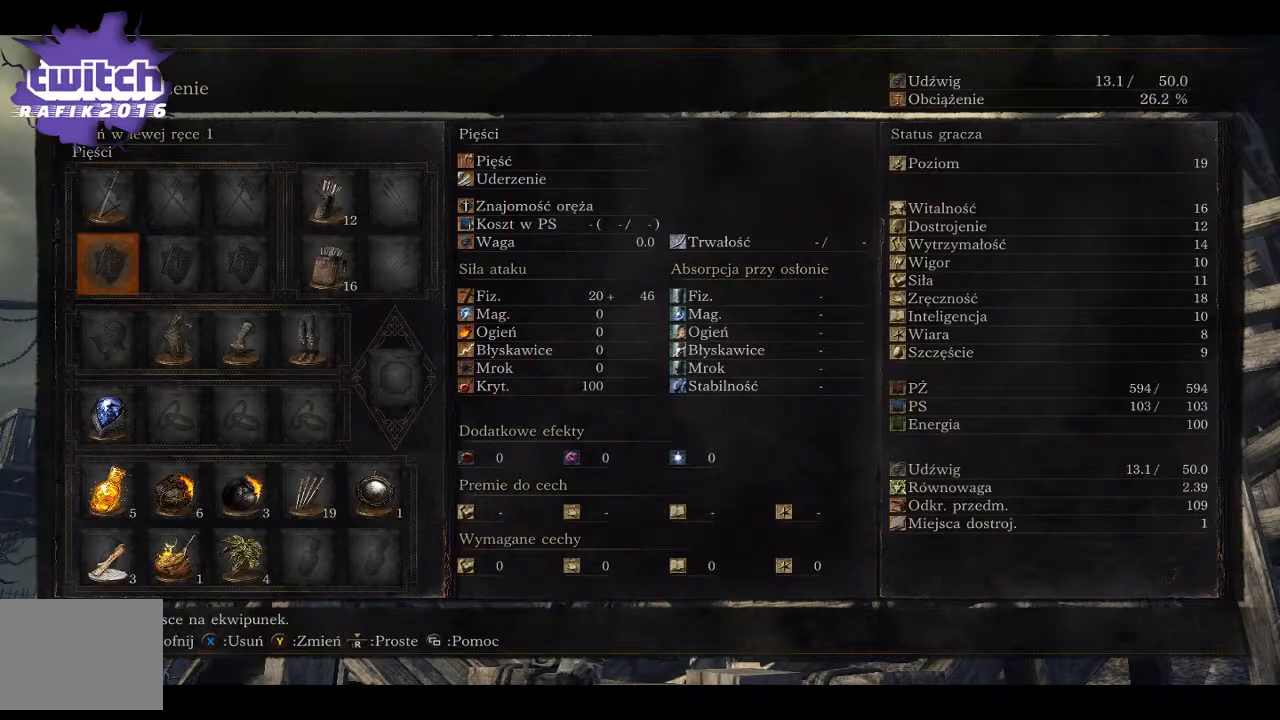
{"buttons": [], "left_stick": "center", "right_stick": "center", "events": []}
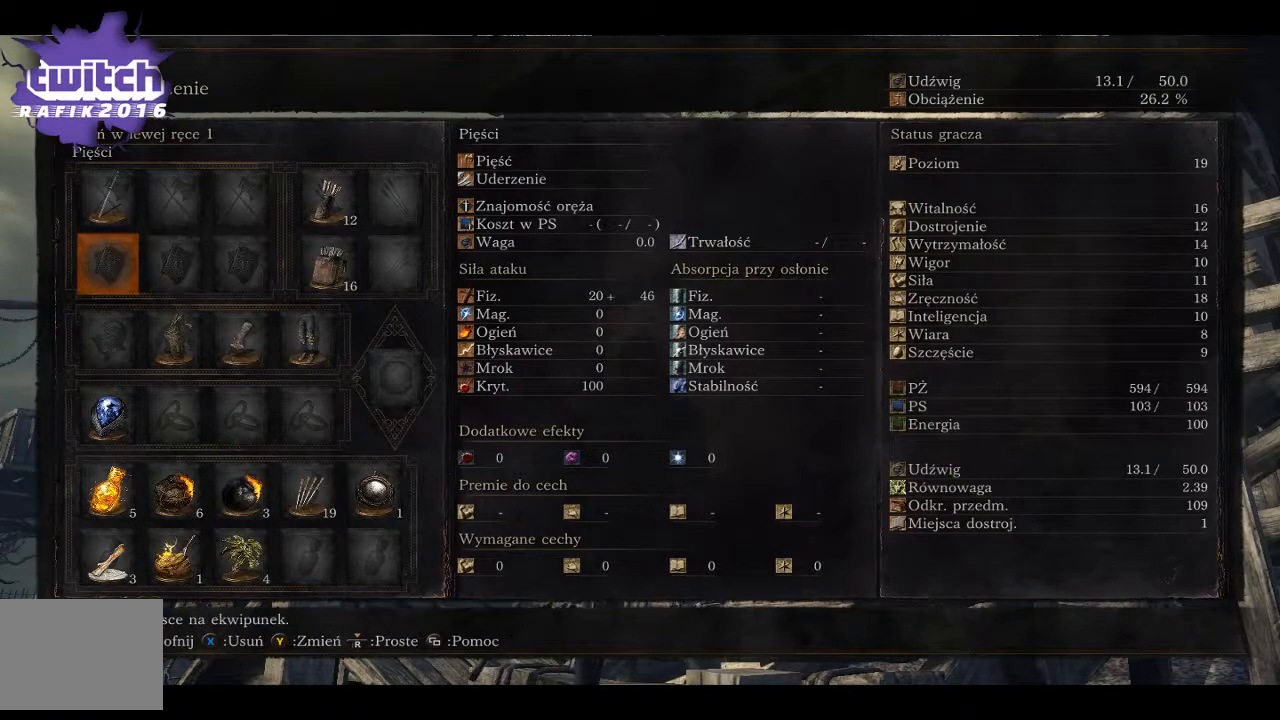
{"buttons": [], "left_stick": "center", "right_stick": "center", "events": [[350, "DPAD_UP", "down"], [417, "DPAD_UP", "up"]]}
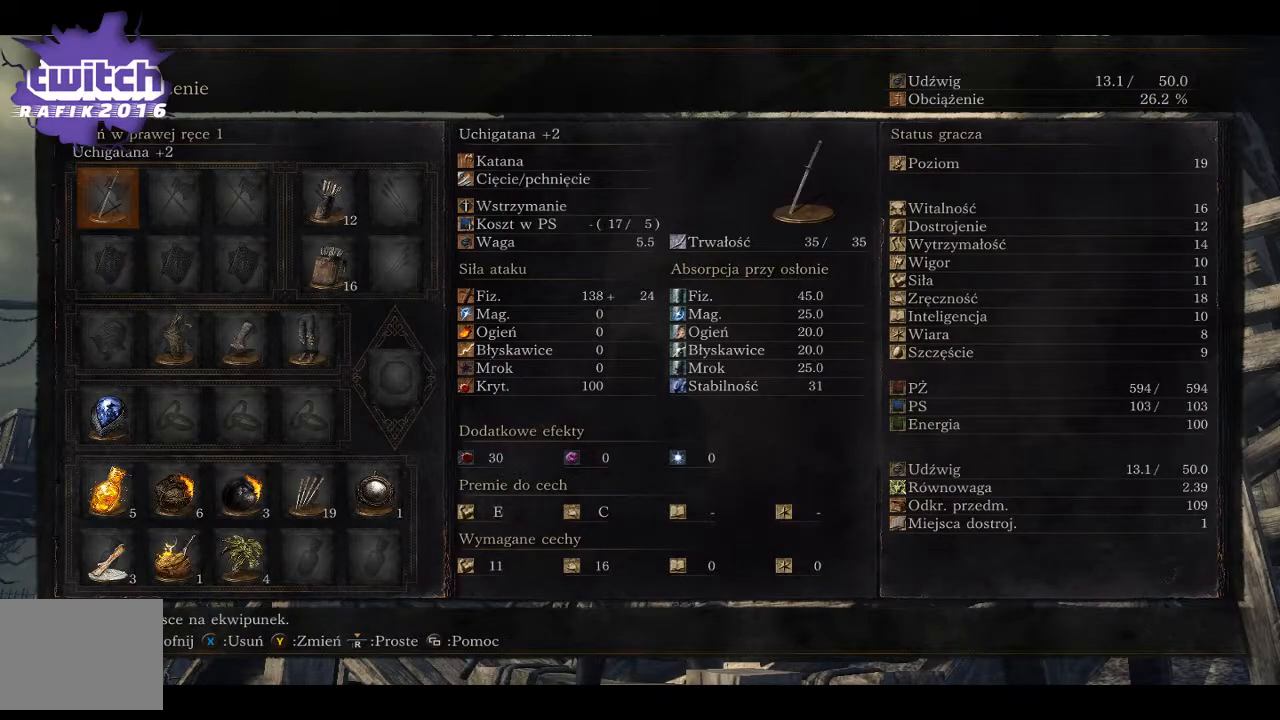
{"buttons": ["A"], "left_stick": "center", "right_stick": "center", "events": [[200, "DPAD_RIGHT", "down"], [317, "DPAD_RIGHT", "up"], [417, "A", "down"]]}
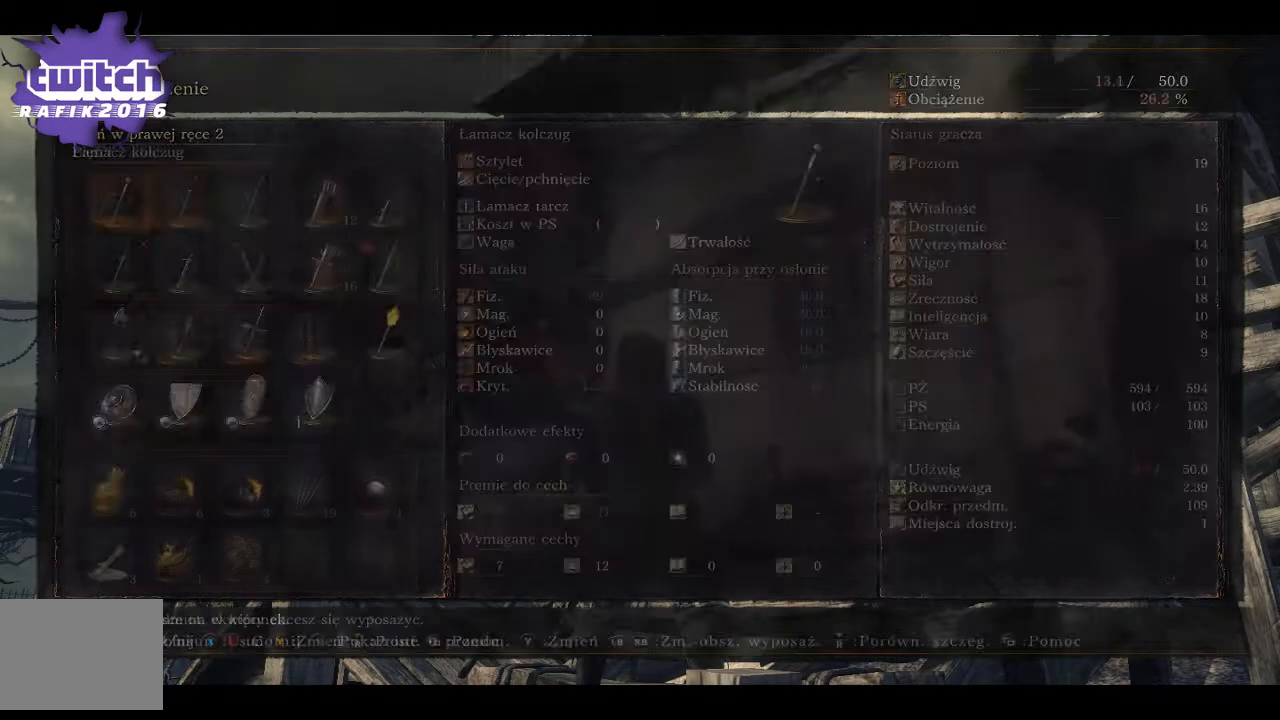
{"buttons": [], "left_stick": "center", "right_stick": "center", "events": [[50, "A", "up"]]}
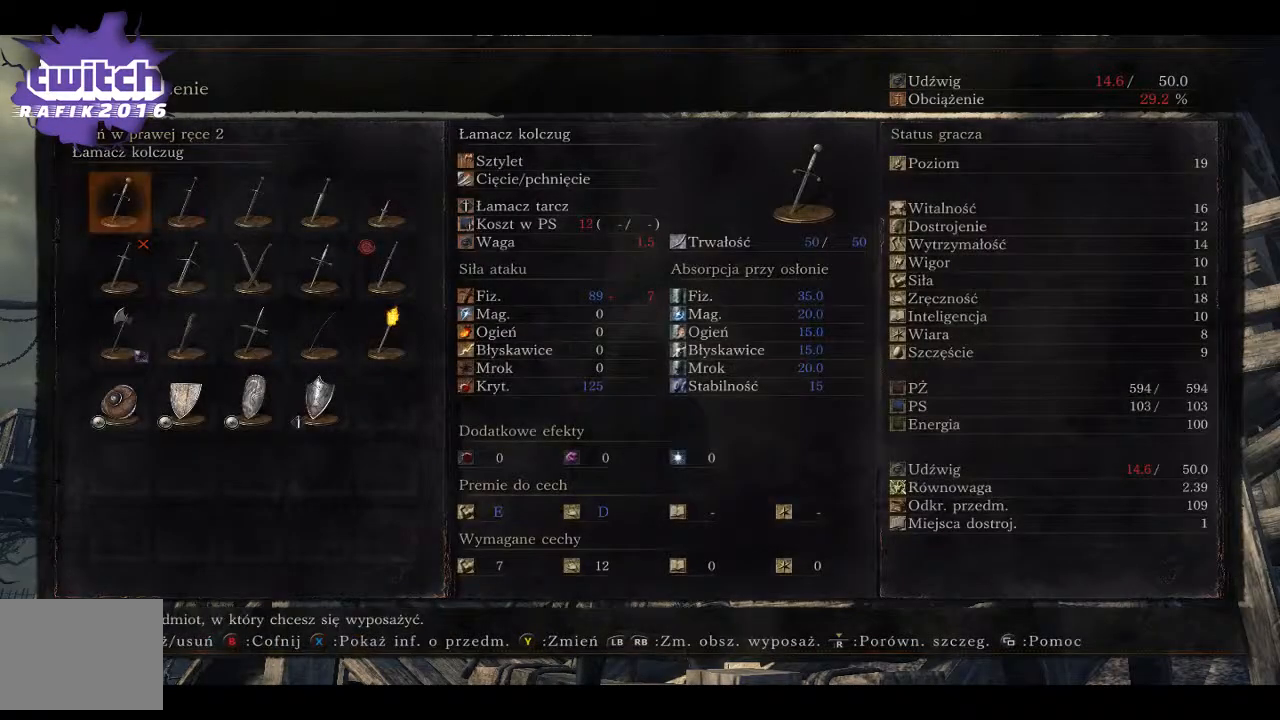
{"buttons": [], "left_stick": "center", "right_stick": "center", "events": []}
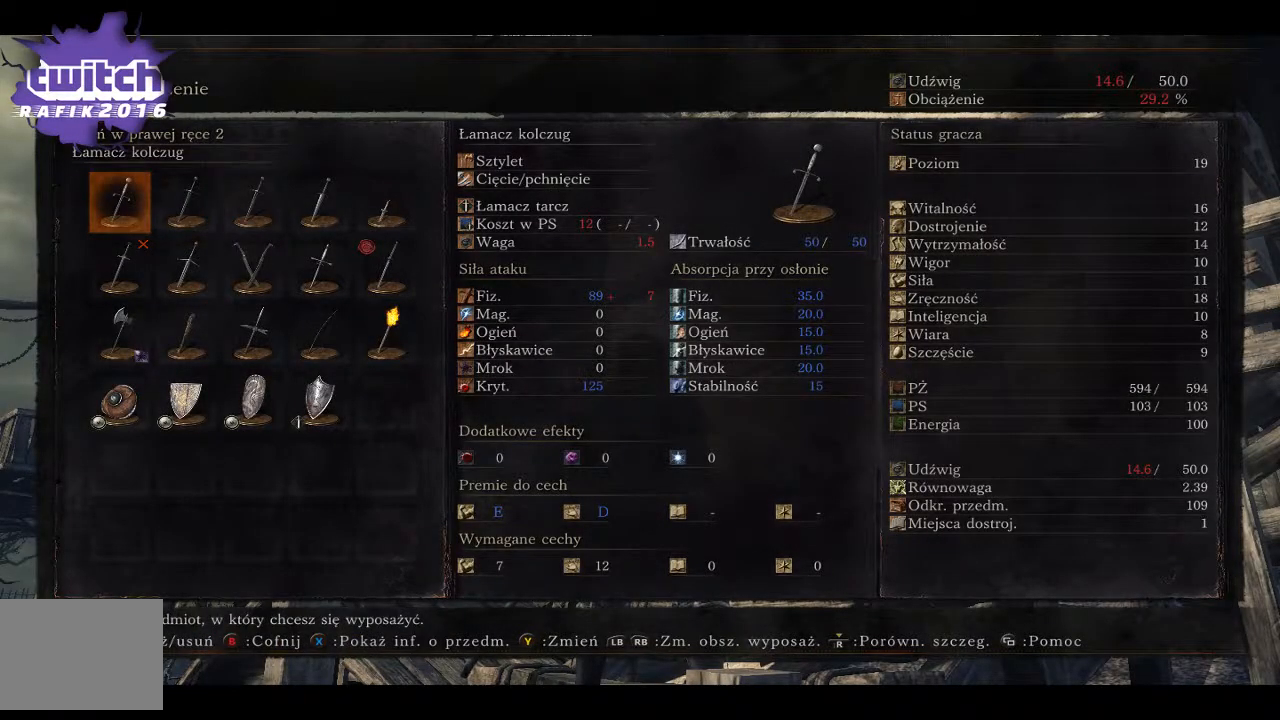
{"buttons": [], "left_stick": "center", "right_stick": "center", "events": []}
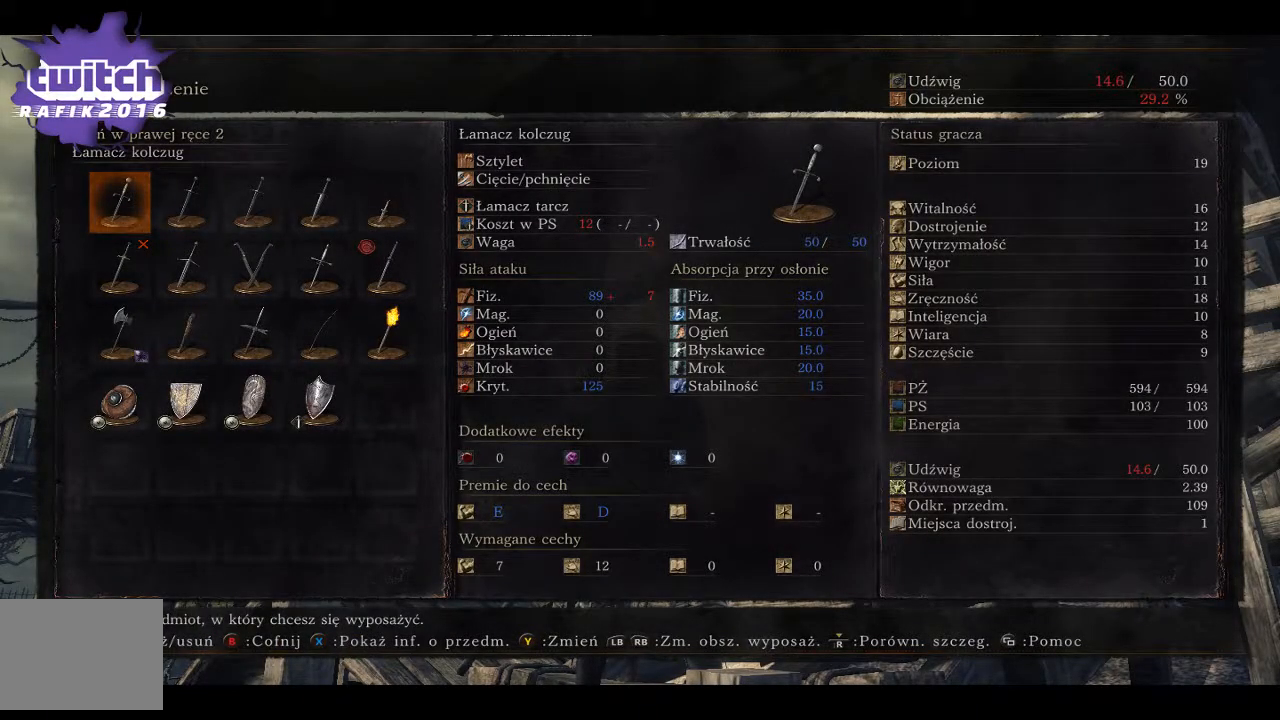
{"buttons": ["DPAD_LEFT"], "left_stick": "center", "right_stick": "center", "events": [[17, "DPAD_DOWN", "down"], [117, "DPAD_DOWN", "up"], [233, "DPAD_LEFT", "down"], [333, "DPAD_LEFT", "up"], [450, "DPAD_LEFT", "down"]]}
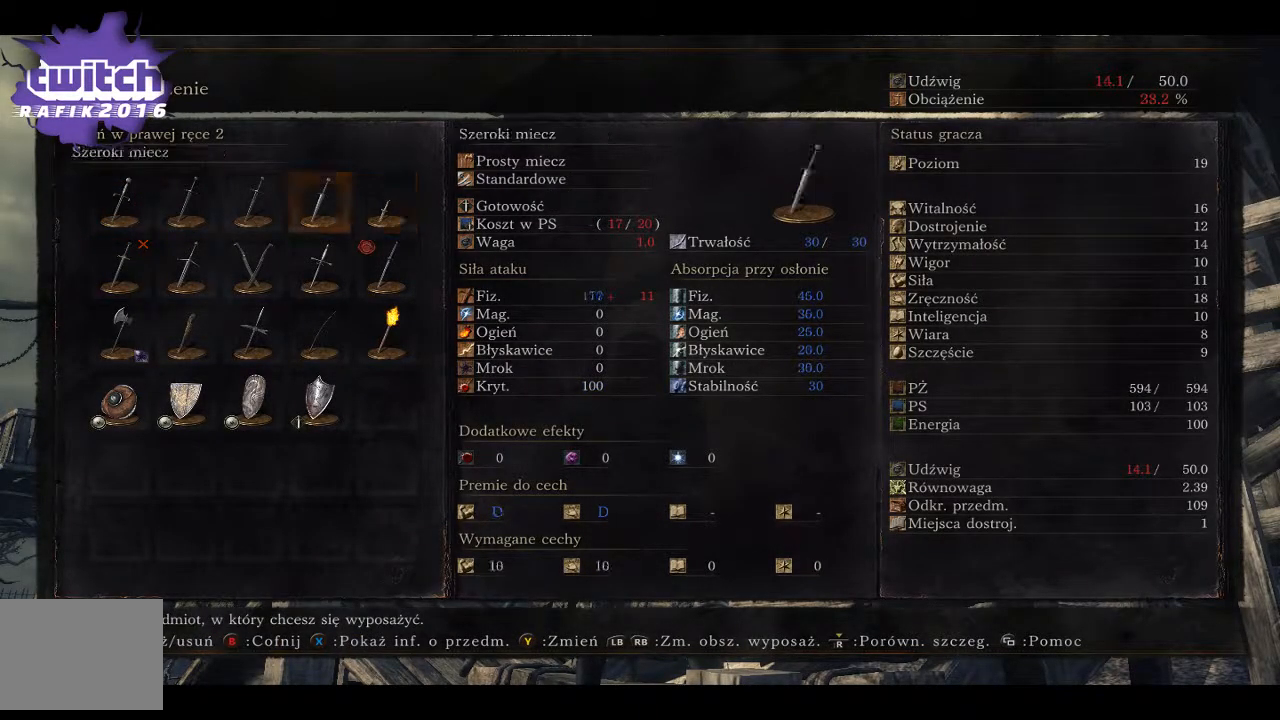
{"buttons": [], "left_stick": "center", "right_stick": "center", "events": [[67, "DPAD_LEFT", "up"], [183, "DPAD_DOWN", "down"], [267, "DPAD_DOWN", "up"]]}
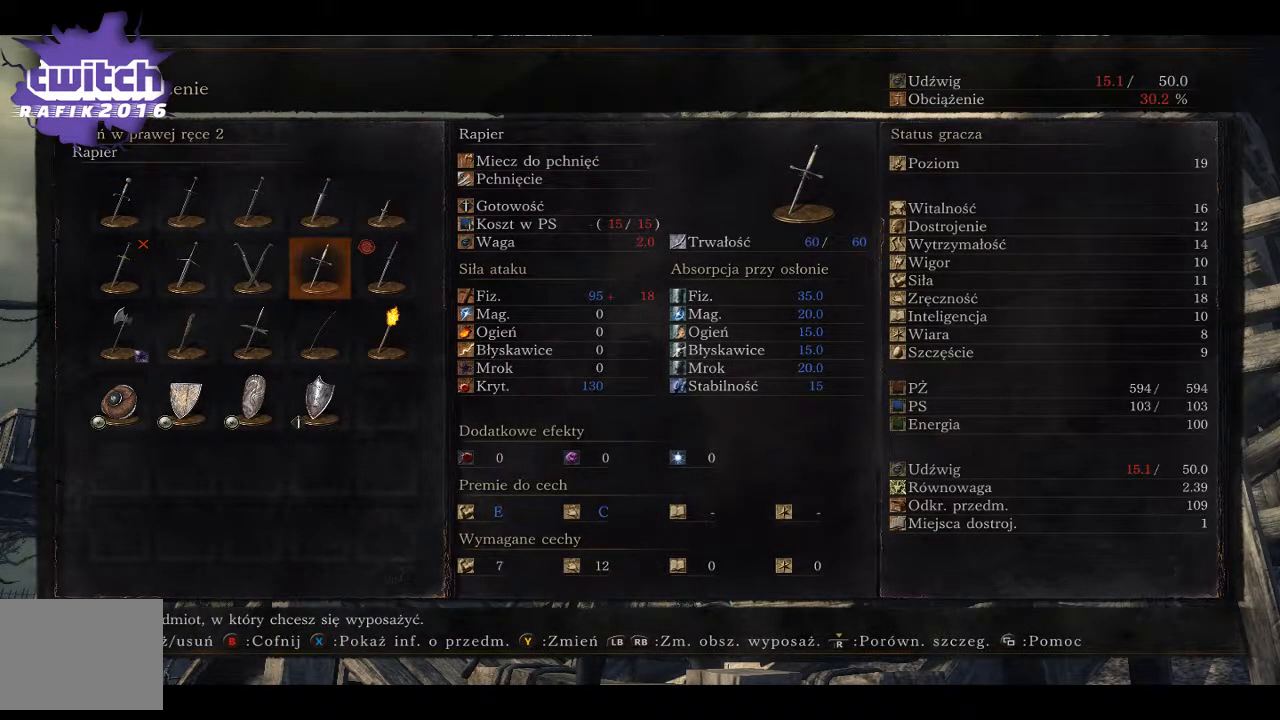
{"buttons": [], "left_stick": "center", "right_stick": "center", "events": [[67, "A", "down"], [217, "A", "up"]]}
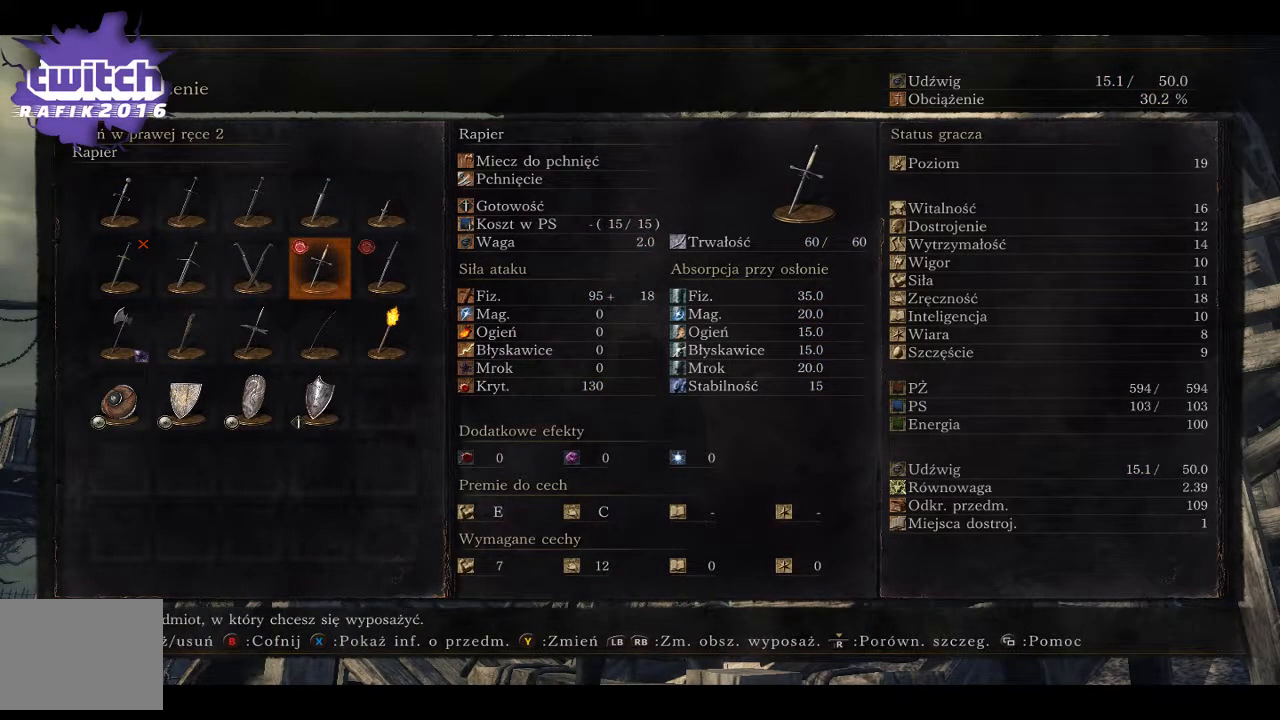
{"buttons": [], "left_stick": "center", "right_stick": "center", "events": [[150, "DPAD_DOWN", "down"], [233, "DPAD_DOWN", "up"], [300, "A", "down"], [433, "A", "up"]]}
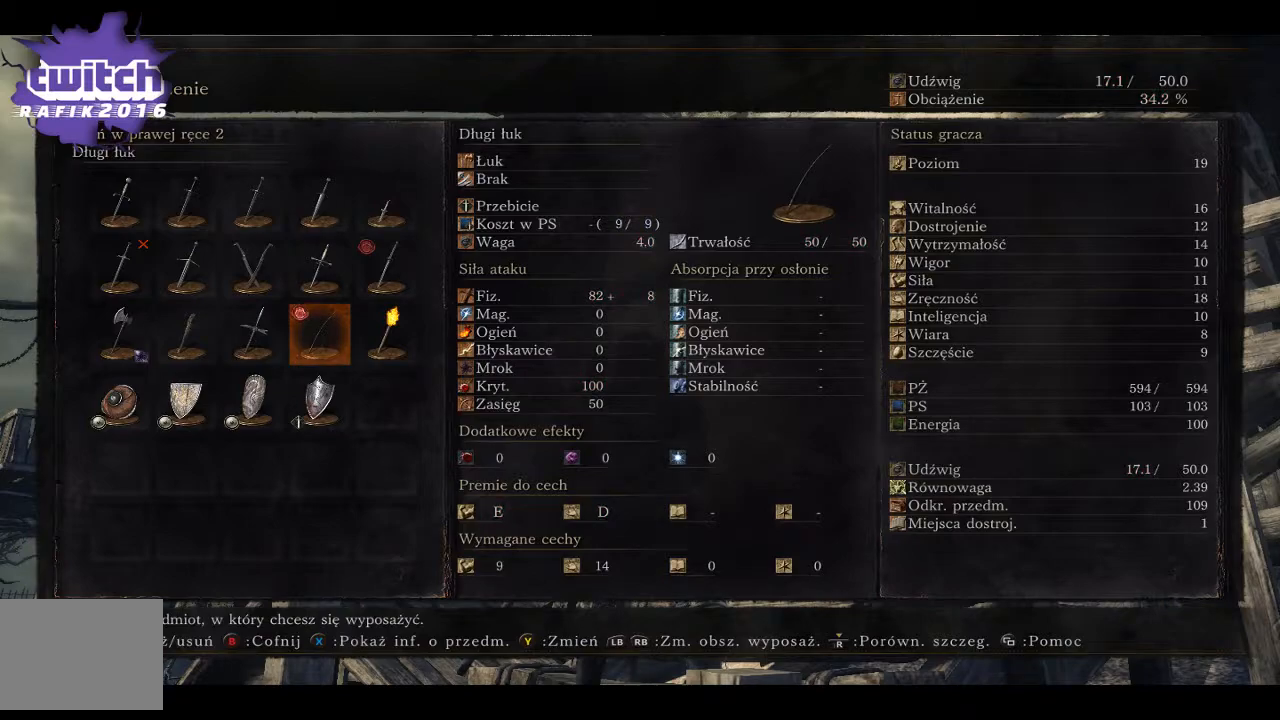
{"buttons": [], "left_stick": "center", "right_stick": "center", "events": [[383, "B", "down"], [483, "B", "up"]]}
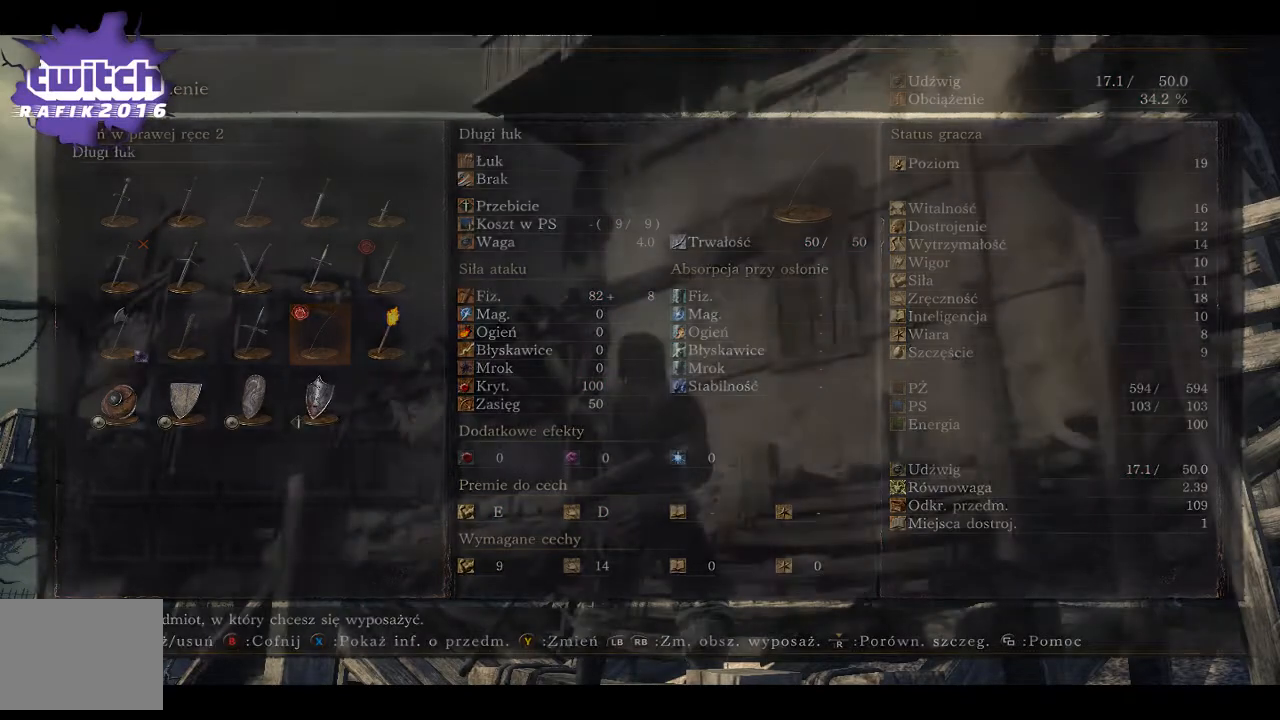
{"buttons": [], "left_stick": "center", "right_stick": "center", "events": []}
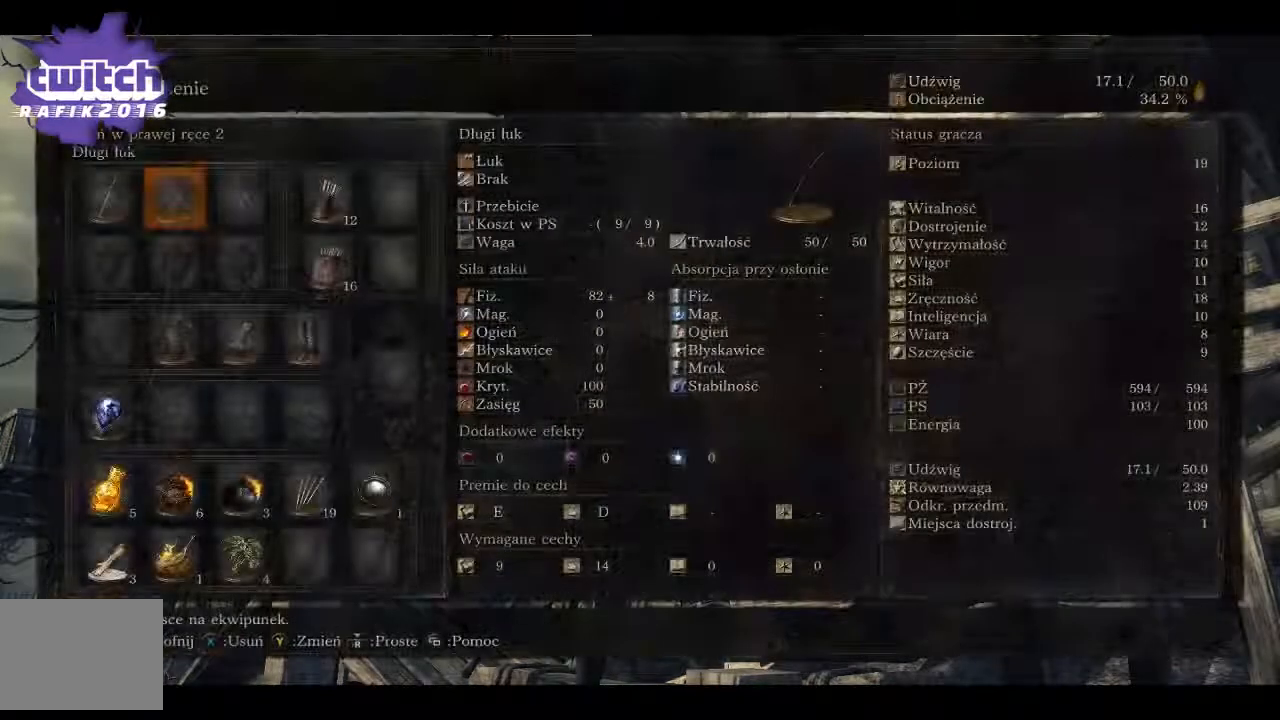
{"buttons": [], "left_stick": "center", "right_stick": "center", "events": []}
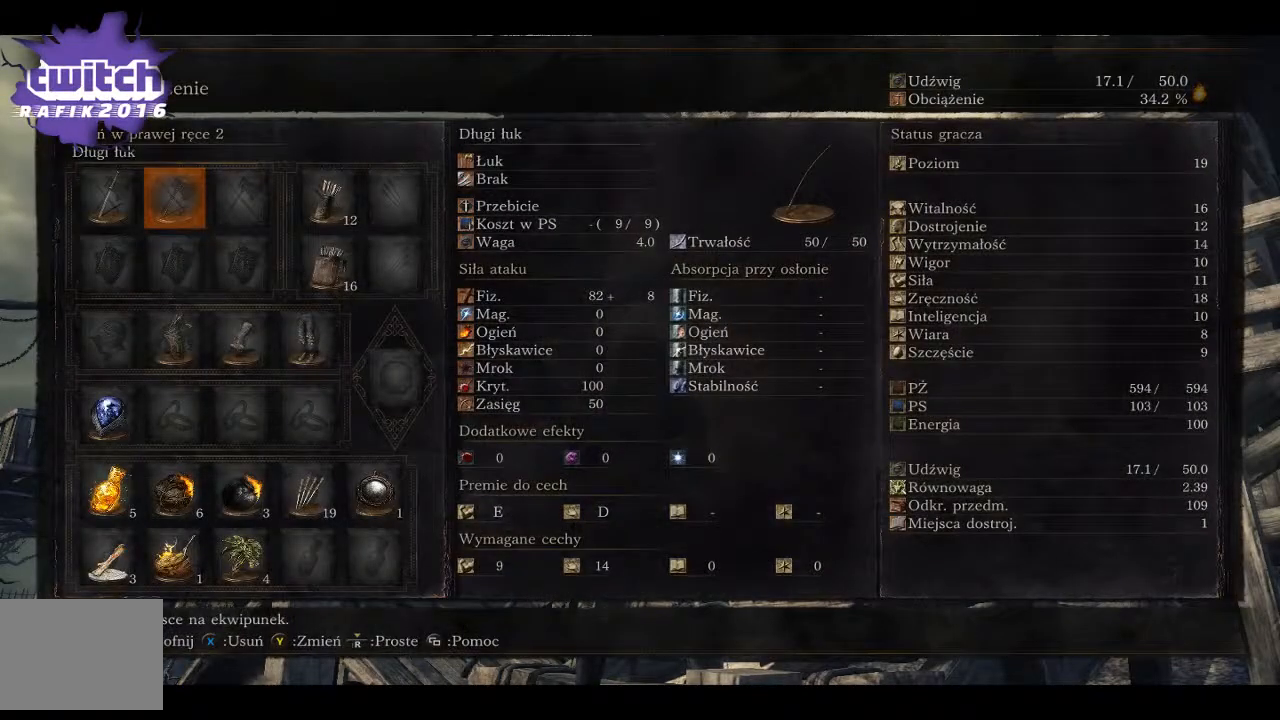
{"buttons": ["B"], "left_stick": "center", "right_stick": "center", "events": [[450, "B", "down"]]}
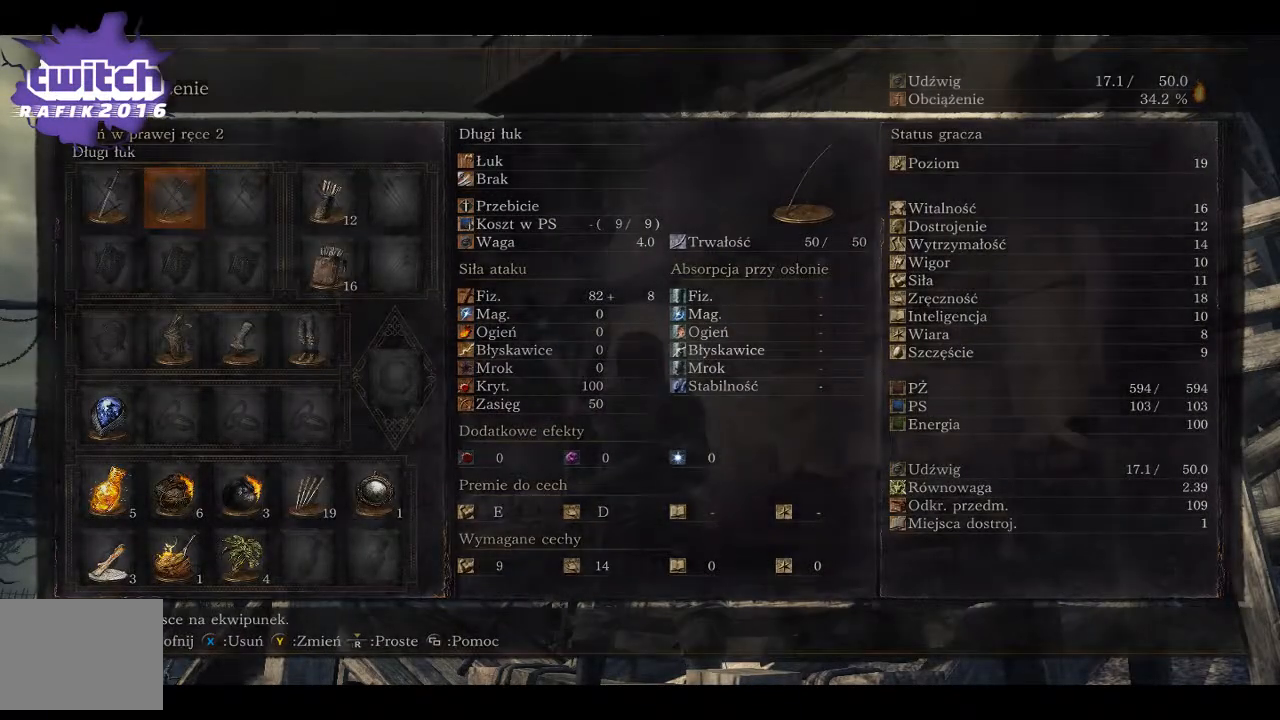
{"buttons": [], "left_stick": "center", "right_stick": "center", "events": [[33, "B", "up"], [317, "B", "down"], [467, "B", "up"]]}
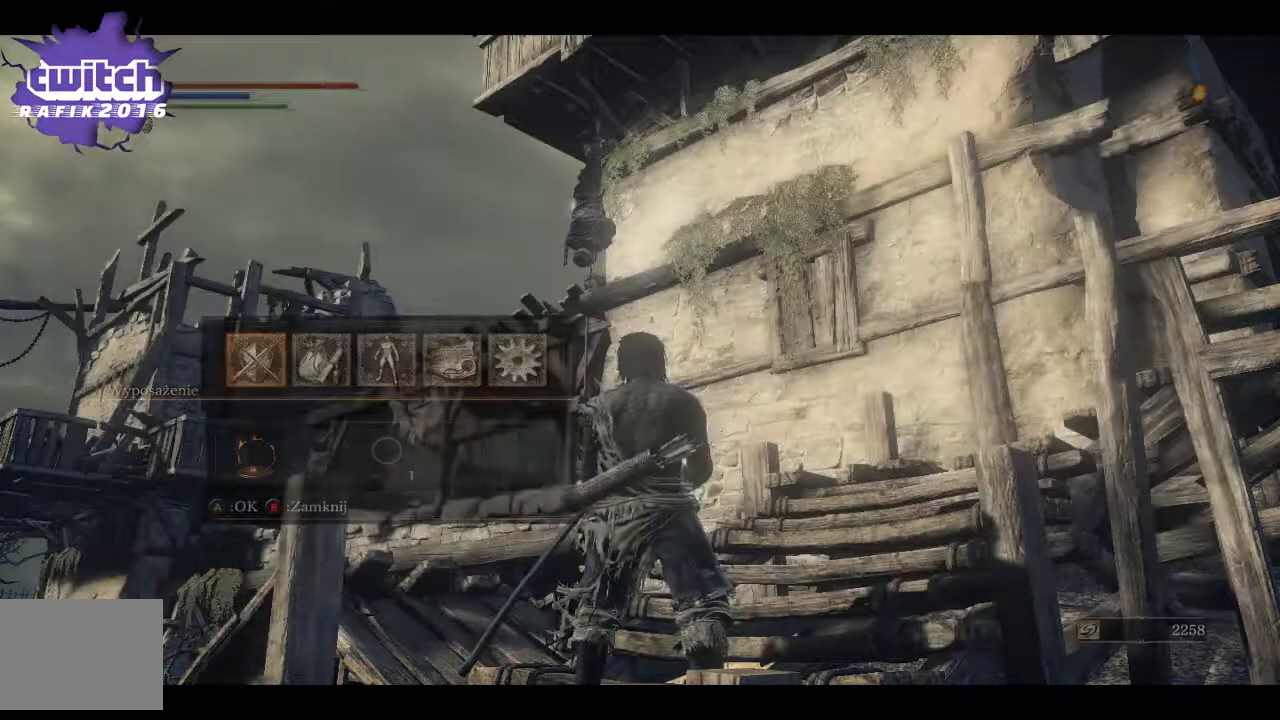
{"buttons": [], "left_stick": "center", "right_stick": "center", "events": []}
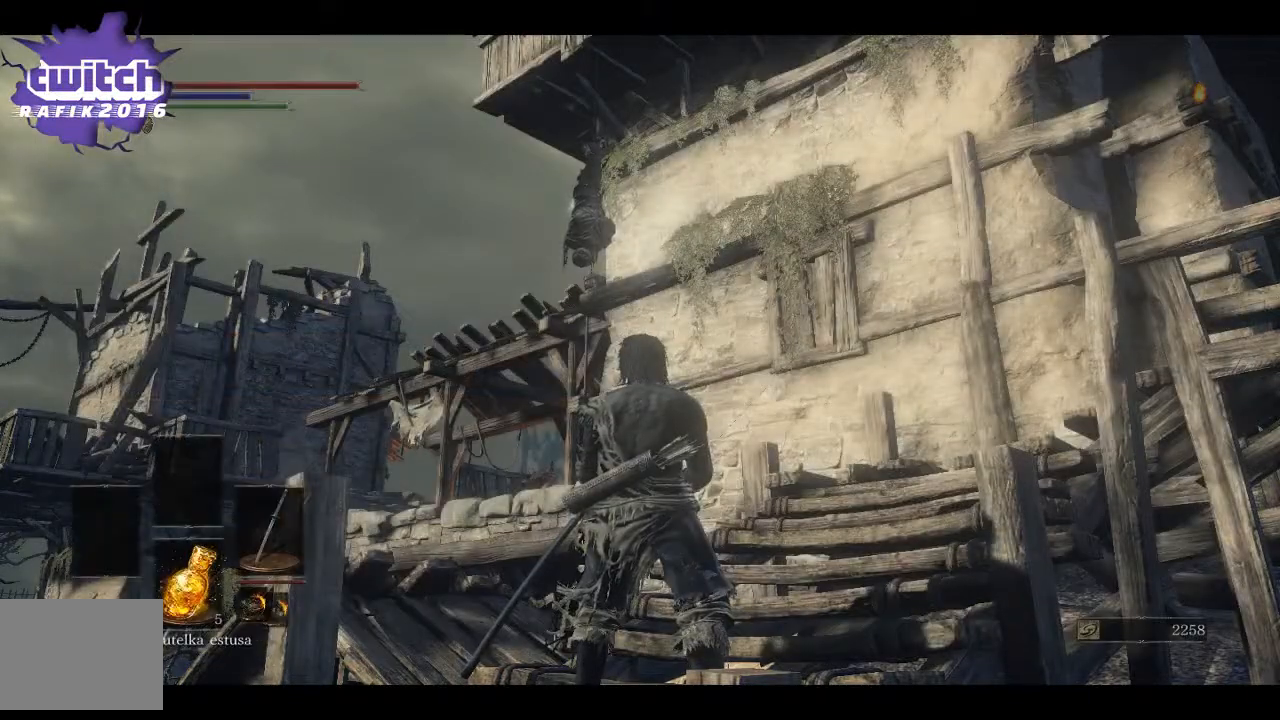
{"buttons": [], "left_stick": "center", "right_stick": "center", "events": [[383, "DPAD_RIGHT", "down"], [500, "DPAD_RIGHT", "up"]]}